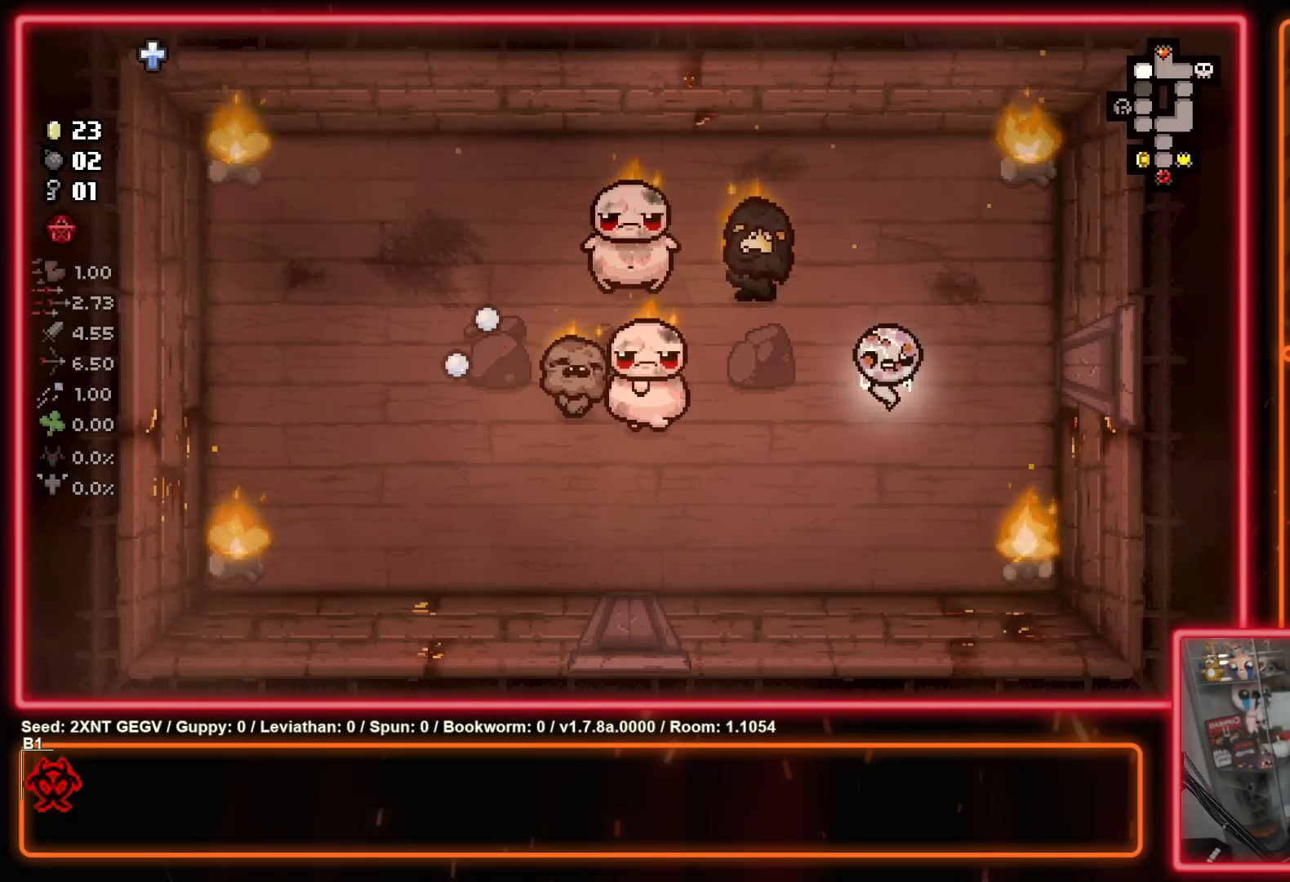
Gameplay with a controller (Xbox layout); each line is a JSON object with the inputs held at the frame after it. "events" lists button and stick changes between this image and that frame as [ms after this image, input, new state], when the widget could be followed in between. Not read: L1 L2 R1 R2.
{"buttons": [], "left_stick": "down-left", "right_stick": "center", "events": []}
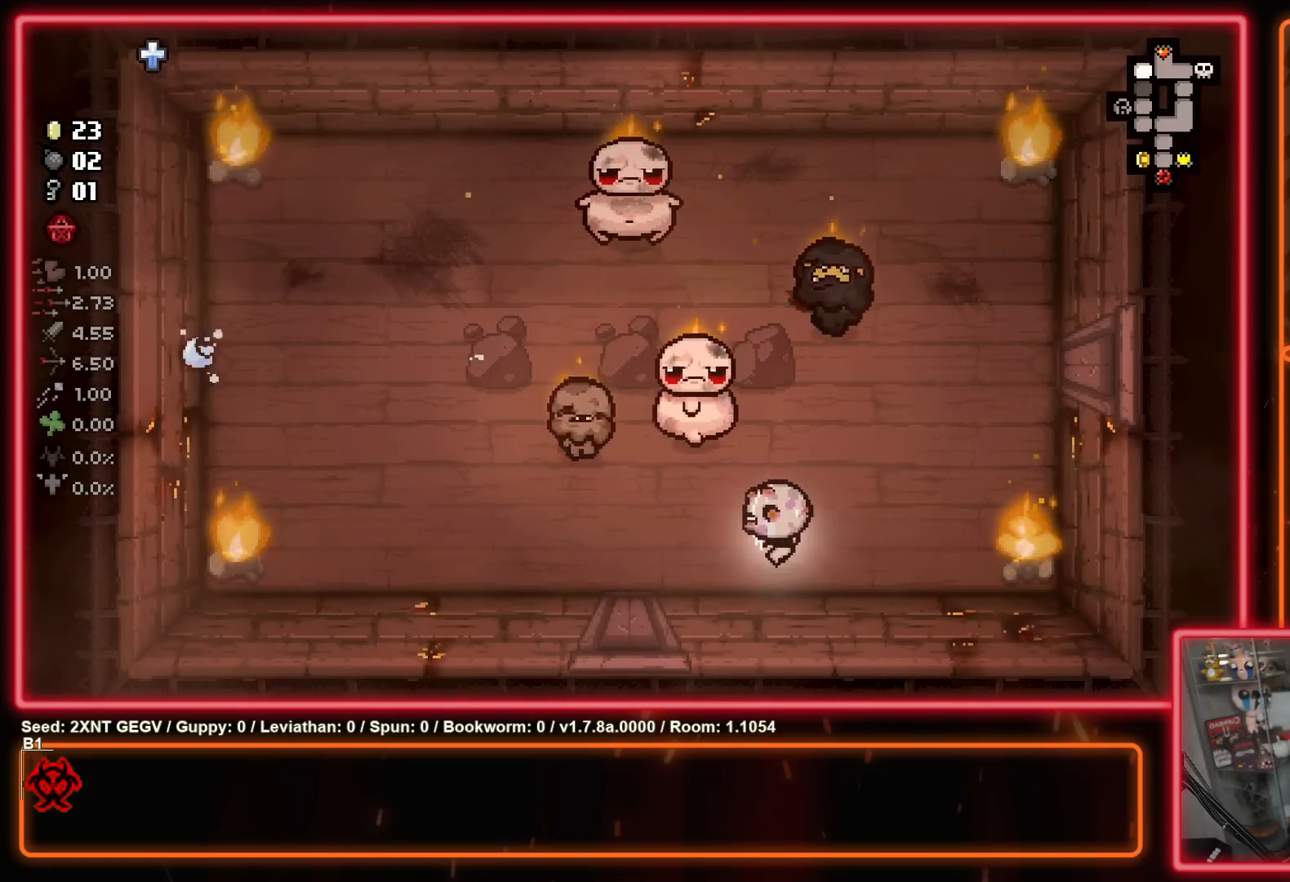
{"buttons": ["Y"], "left_stick": "down-left", "right_stick": "center", "events": [[333, "Y", "down"]]}
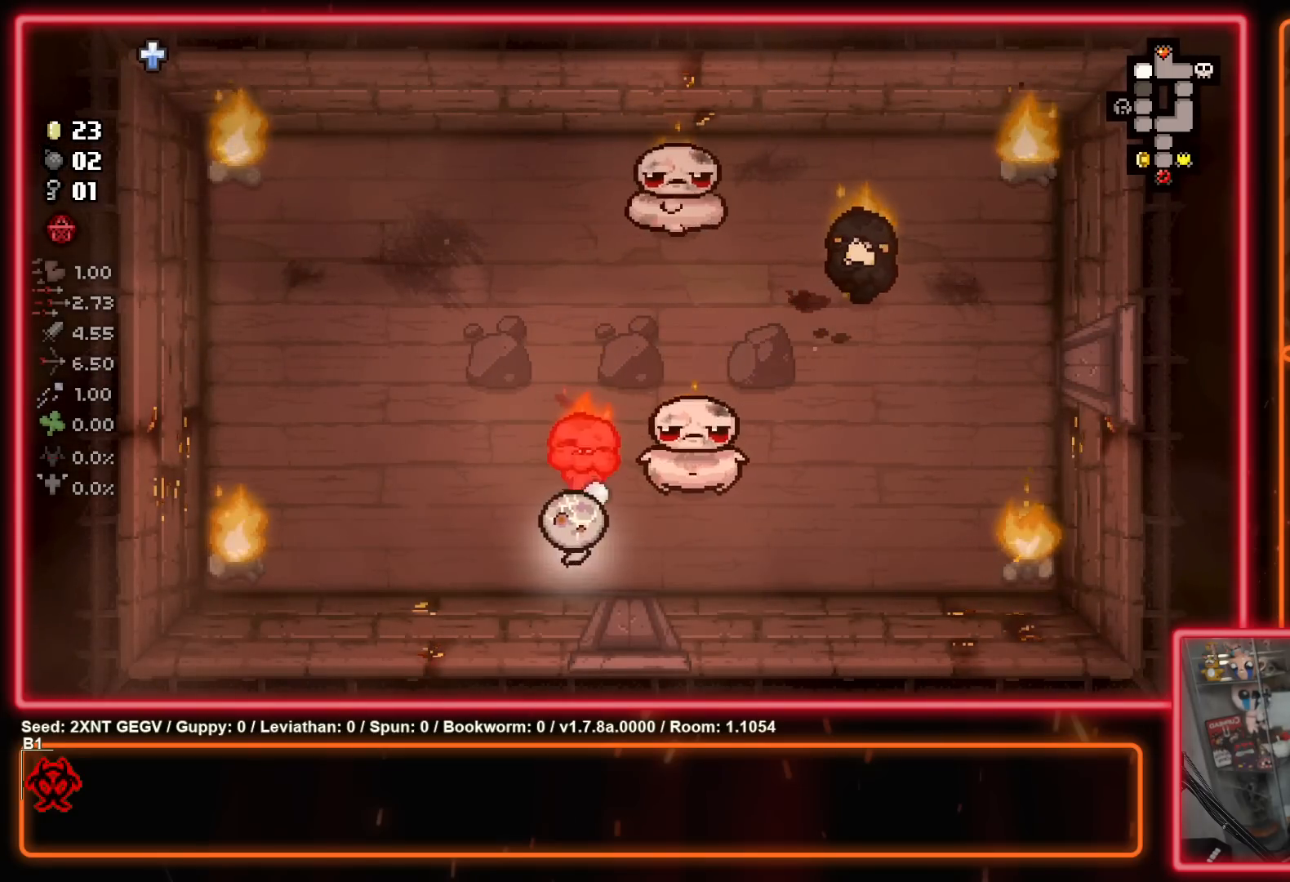
{"buttons": [], "left_stick": "right", "right_stick": "center", "events": [[17, "Y", "up"], [117, "left_stick", "up-left"], [333, "B", "down"], [483, "B", "up"], [483, "left_stick", "right"]]}
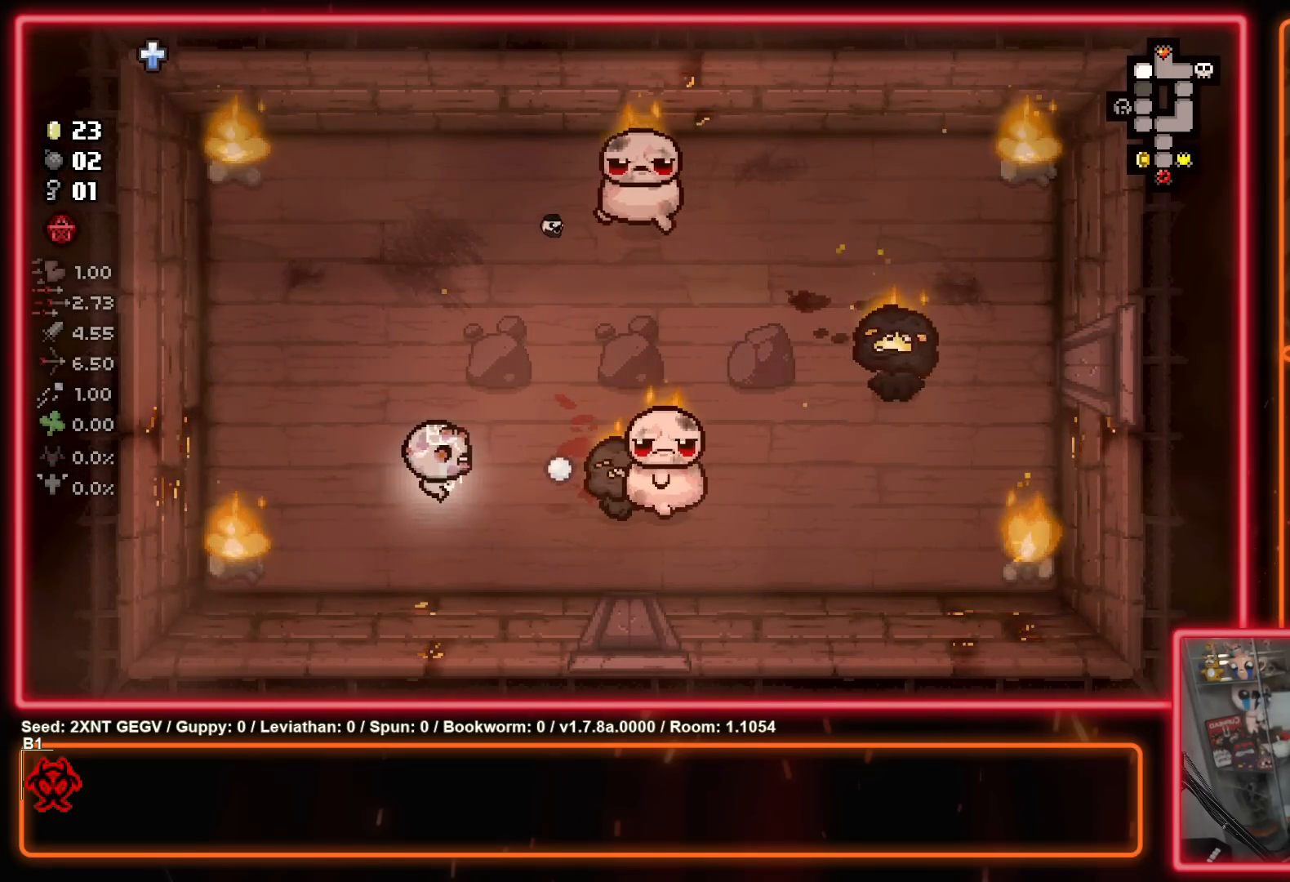
{"buttons": [], "left_stick": "center", "right_stick": "center", "events": [[117, "left_stick", "down-left"], [167, "B", "down"], [317, "B", "up"], [350, "left_stick", "center"]]}
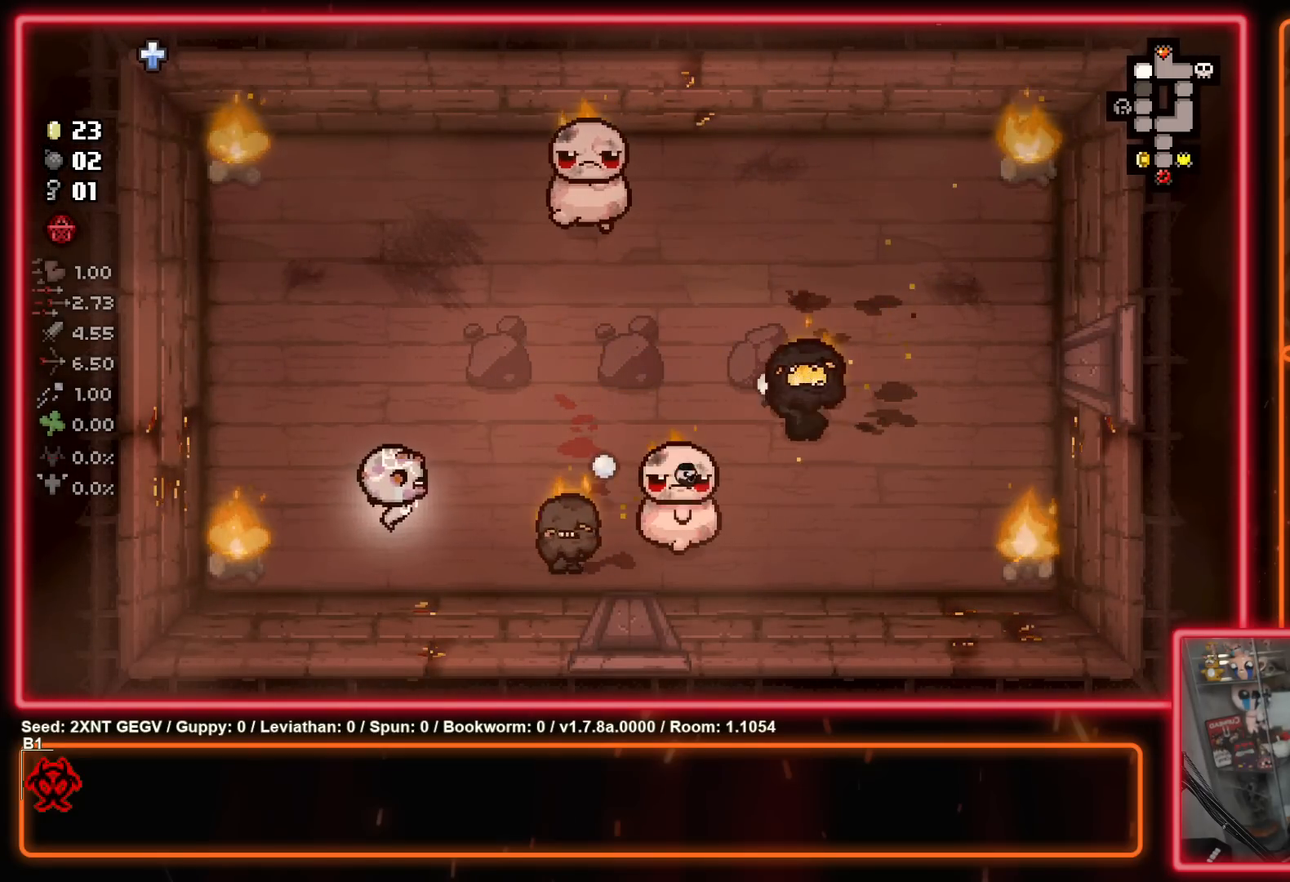
{"buttons": ["B"], "left_stick": "up", "right_stick": "center", "events": [[17, "B", "down"], [100, "left_stick", "down-left"], [217, "B", "up"], [250, "left_stick", "center"], [350, "B", "down"], [367, "left_stick", "up-left"], [500, "left_stick", "up"]]}
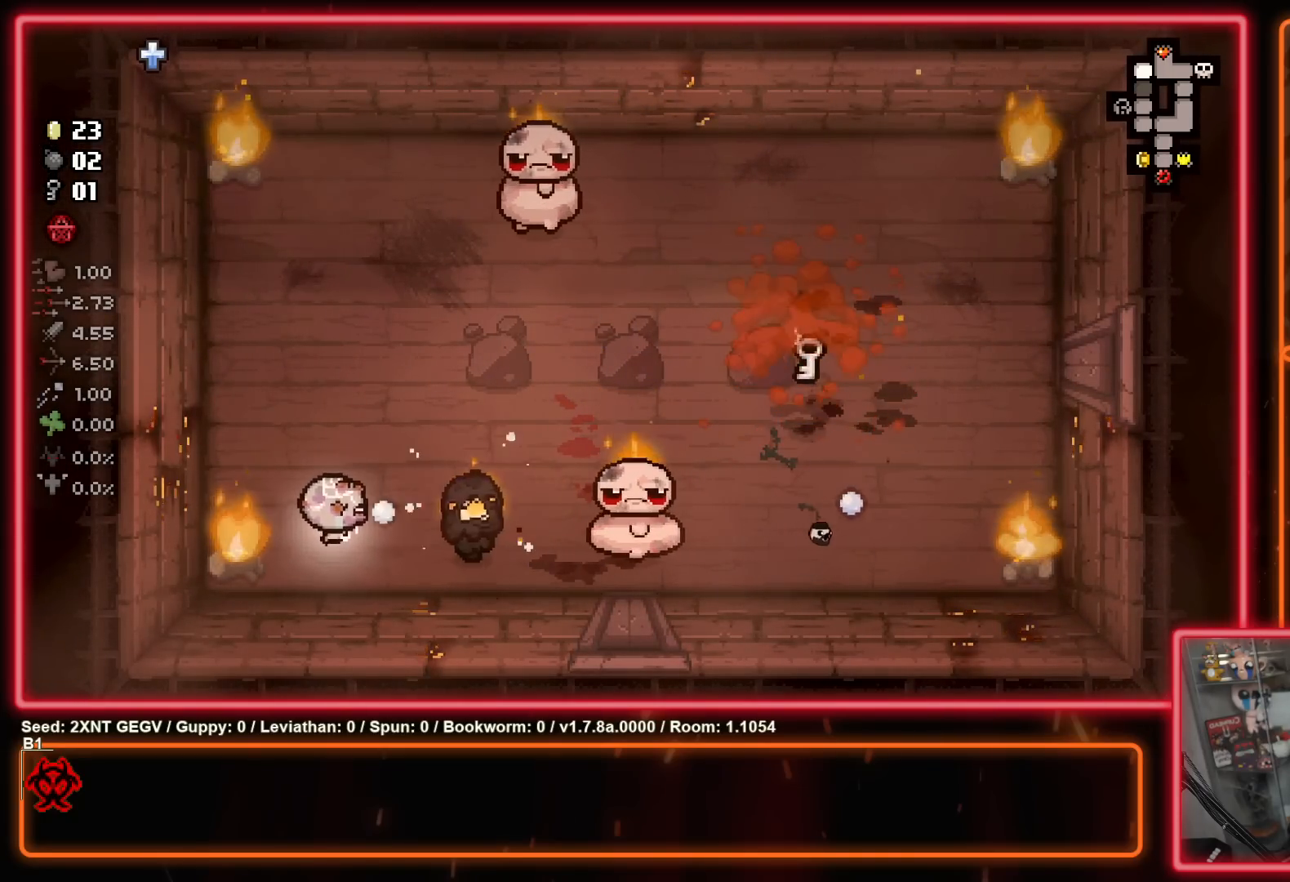
{"buttons": [], "left_stick": "right", "right_stick": "center", "events": [[17, "B", "up"], [117, "left_stick", "up-right"], [417, "left_stick", "right"]]}
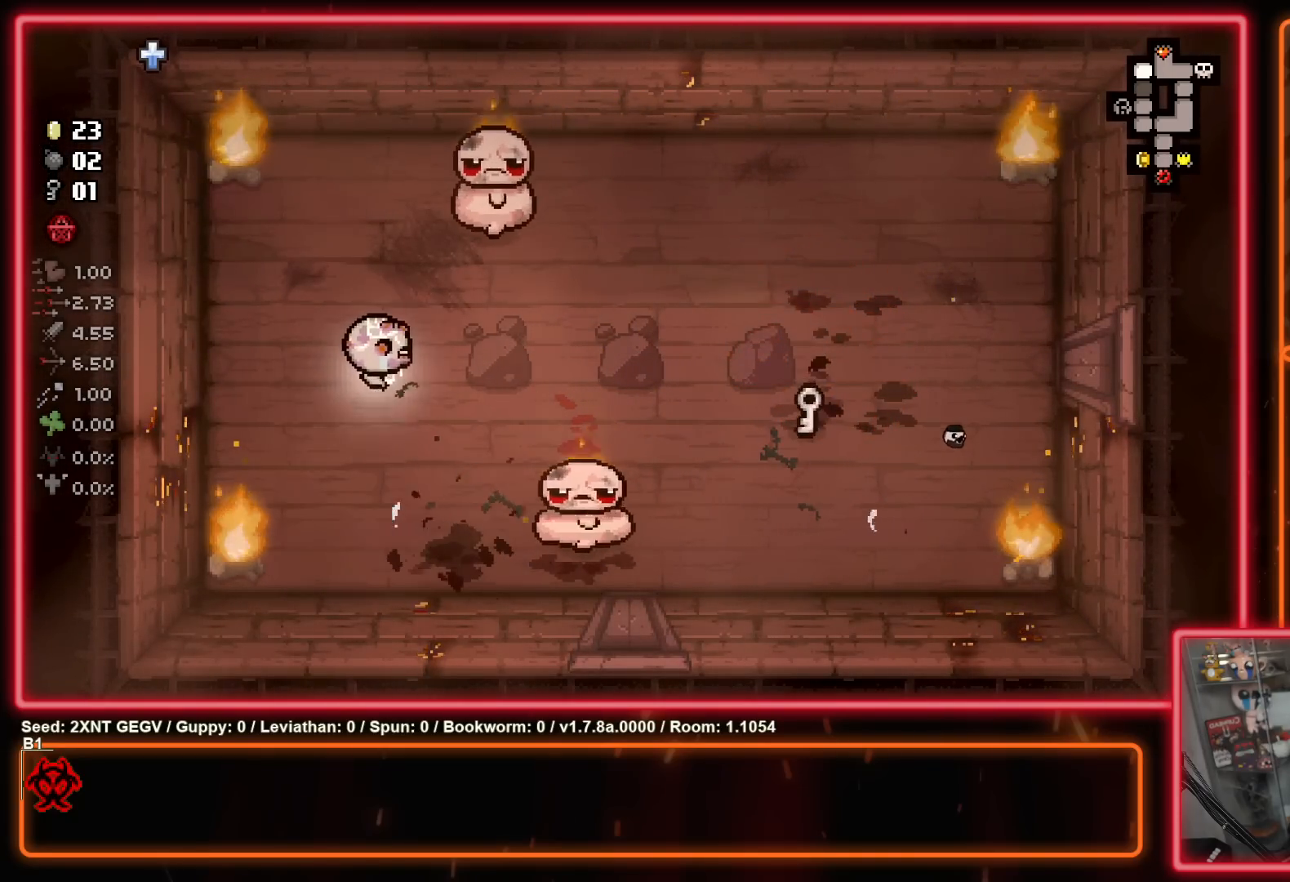
{"buttons": [], "left_stick": "up-right", "right_stick": "center", "events": [[383, "left_stick", "up-right"]]}
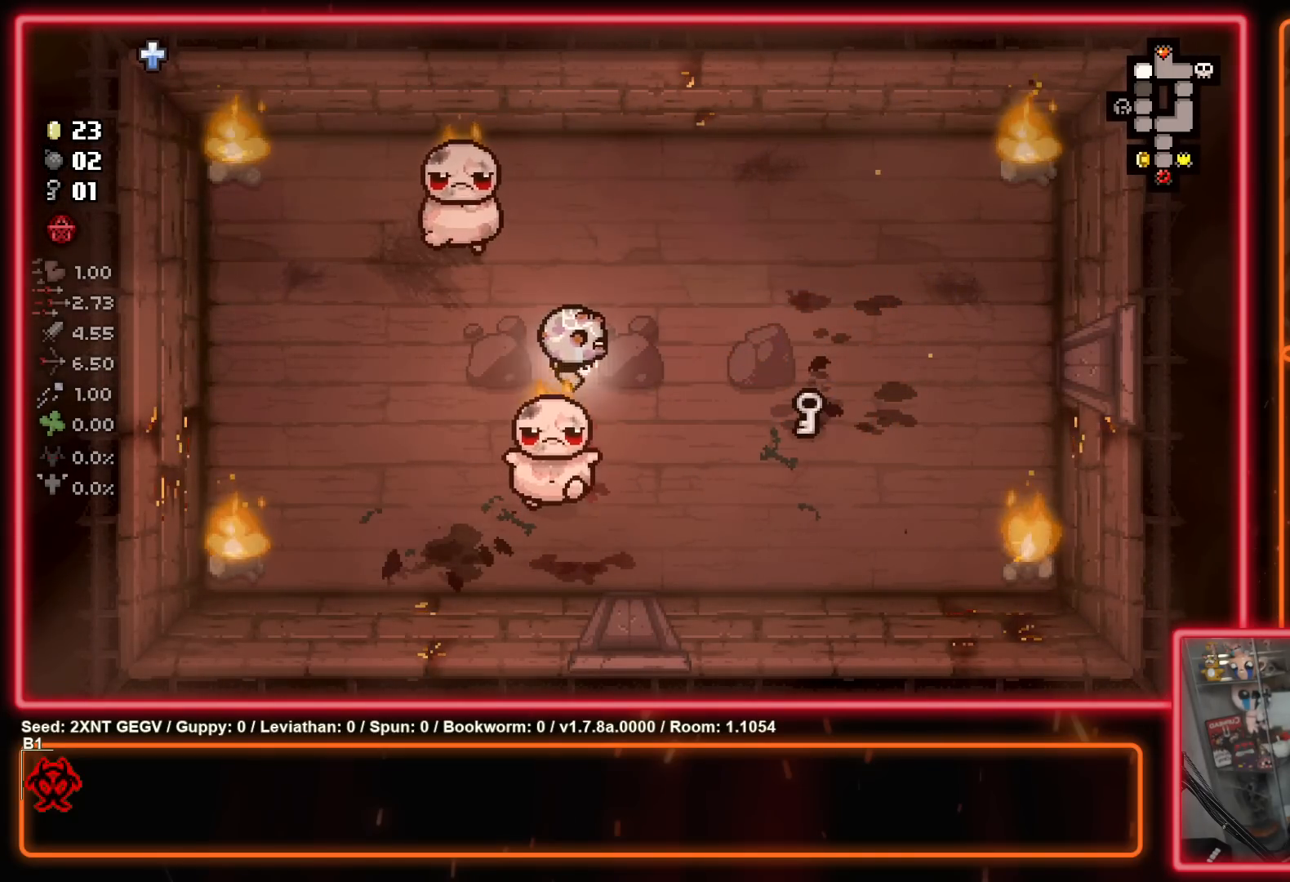
{"buttons": ["X"], "left_stick": "center", "right_stick": "center", "events": [[133, "X", "down"], [183, "left_stick", "center"], [300, "left_stick", "left"], [317, "X", "up"], [467, "X", "down"], [483, "left_stick", "center"]]}
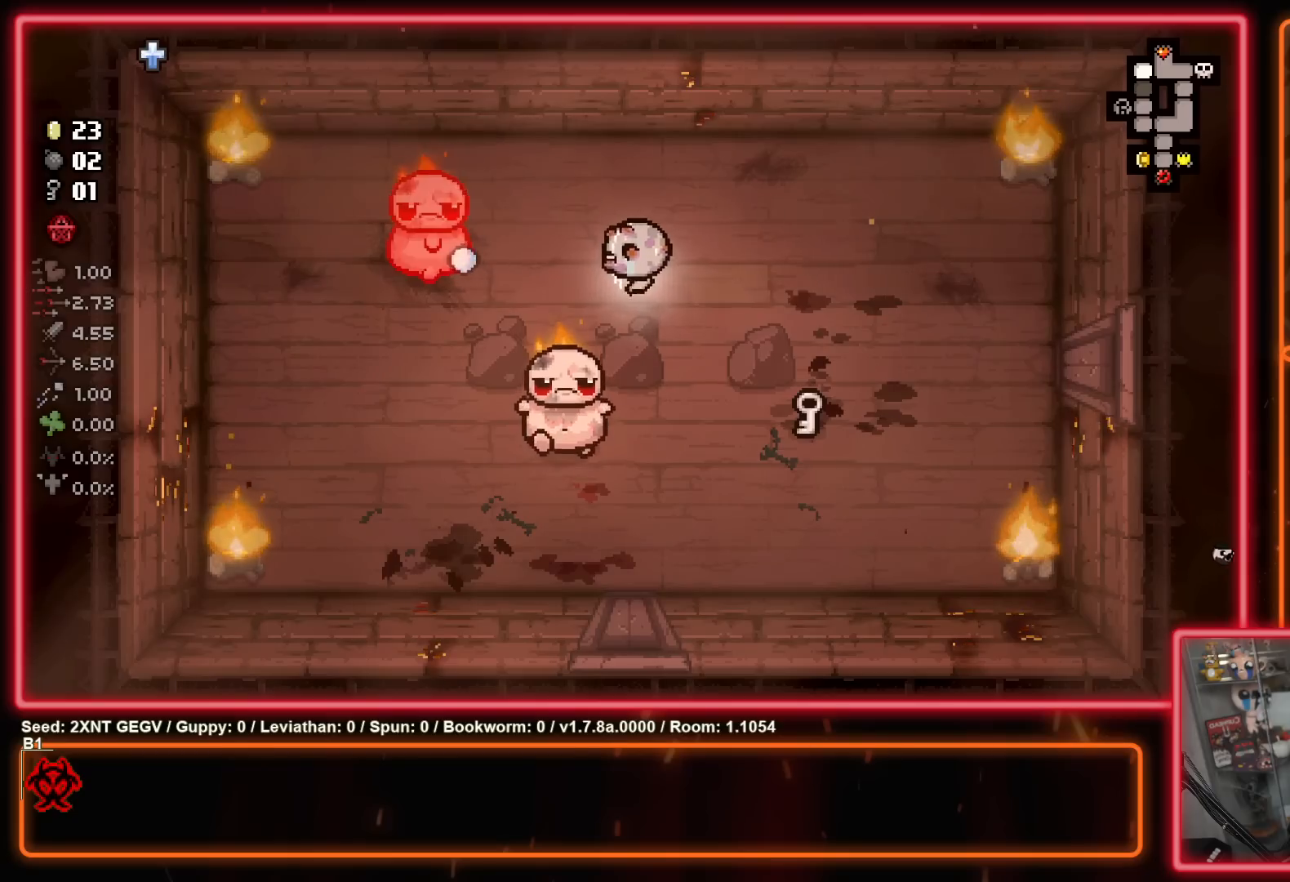
{"buttons": [], "left_stick": "center", "right_stick": "center", "events": [[117, "X", "up"], [267, "left_stick", "up-right"], [367, "X", "down"], [417, "left_stick", "center"], [500, "X", "up"]]}
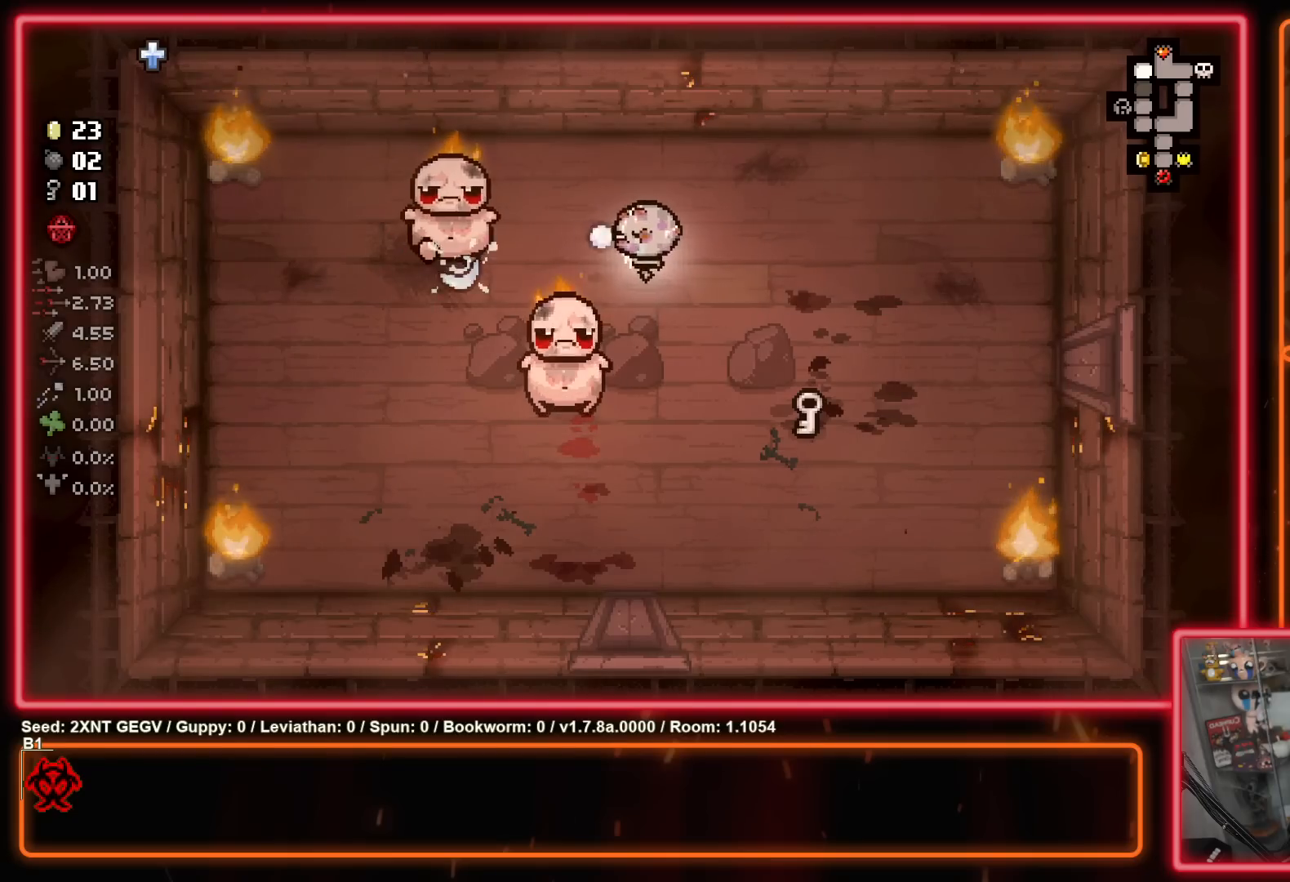
{"buttons": [], "left_stick": "down-right", "right_stick": "center", "events": [[83, "left_stick", "up-right"], [233, "left_stick", "down-right"]]}
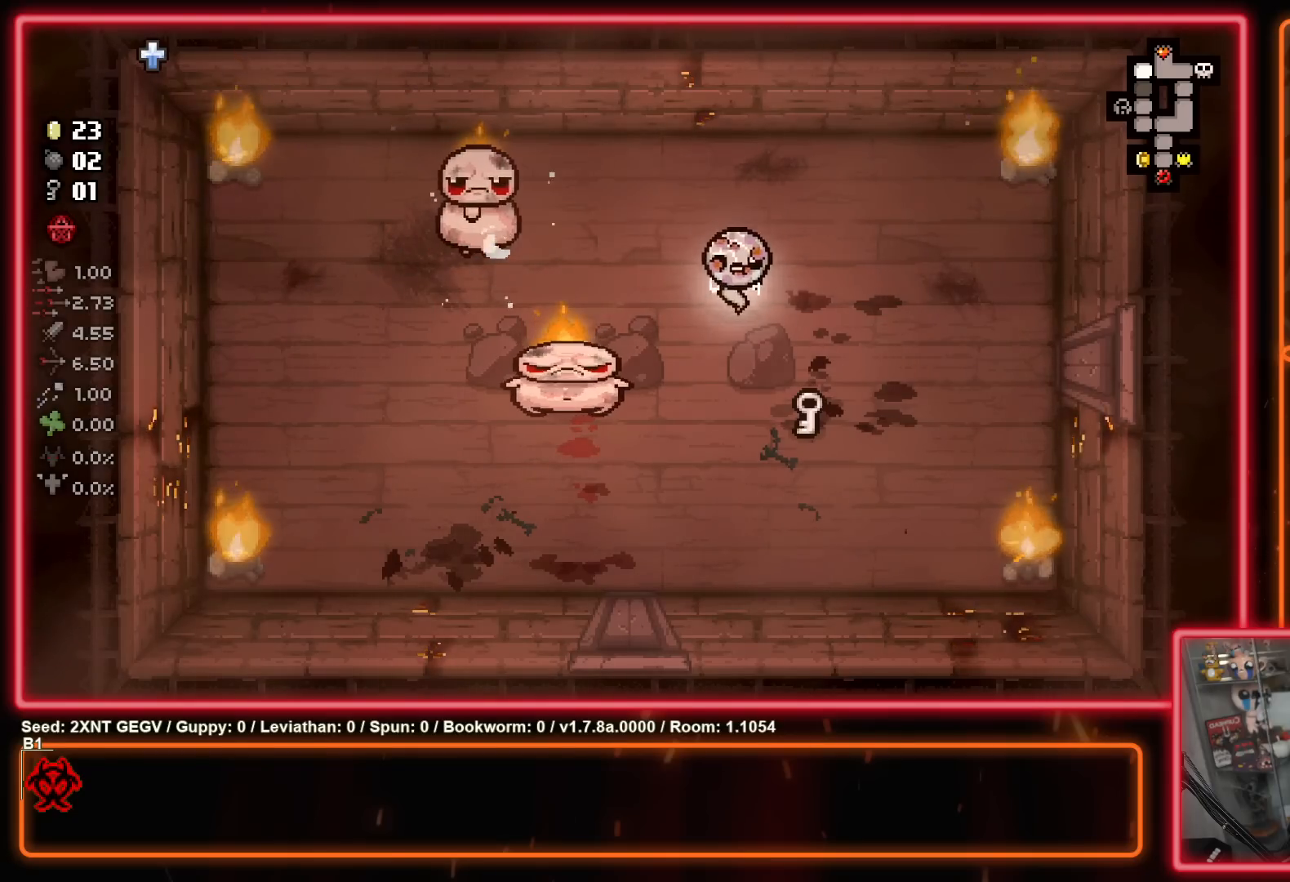
{"buttons": [], "left_stick": "up-left", "right_stick": "center", "events": [[17, "X", "down"], [150, "X", "up"], [267, "left_stick", "down-left"], [483, "left_stick", "up-left"]]}
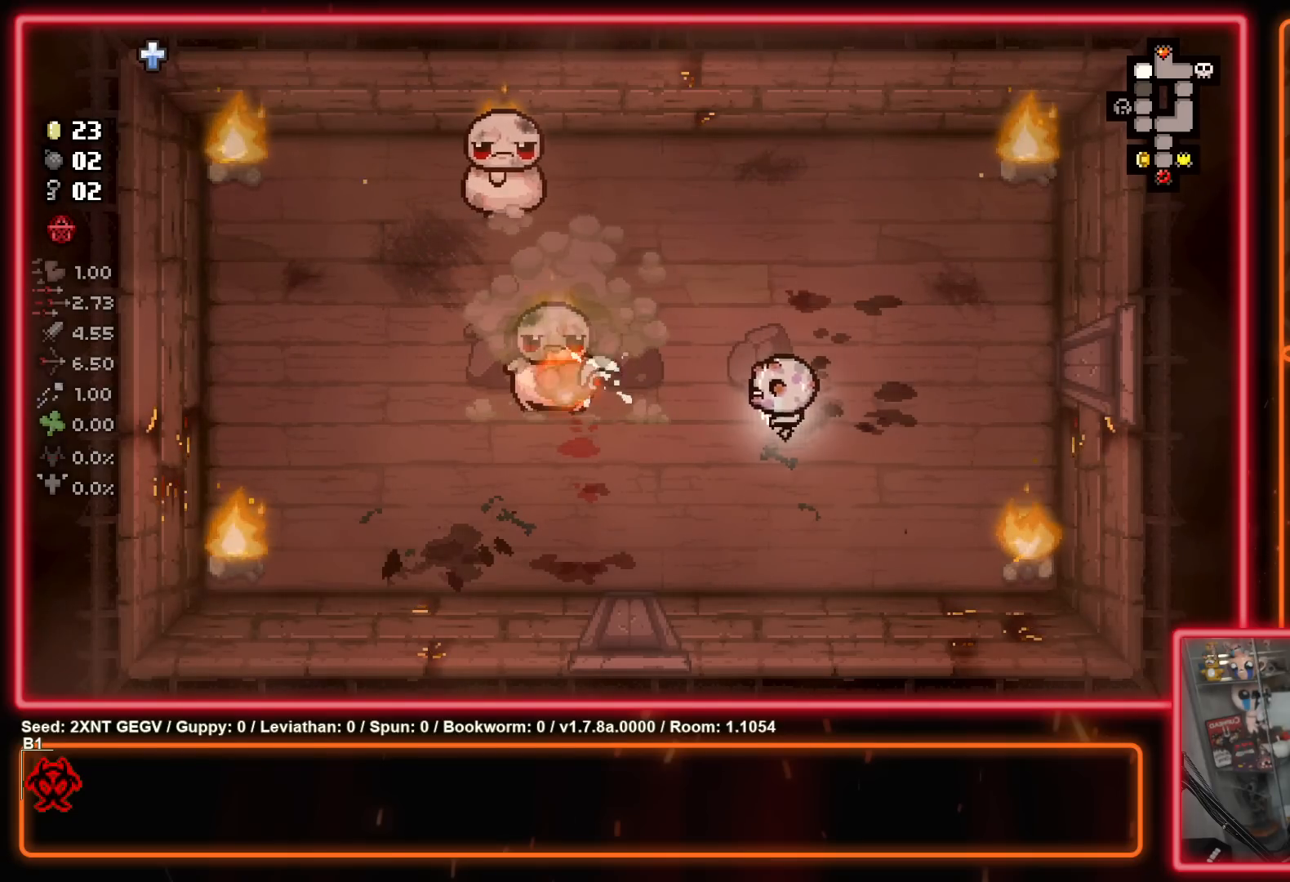
{"buttons": ["X"], "left_stick": "right", "right_stick": "center", "events": [[67, "X", "down"], [117, "left_stick", "center"], [200, "left_stick", "right"], [217, "X", "up"], [350, "left_stick", "left"], [433, "X", "down"], [483, "left_stick", "right"]]}
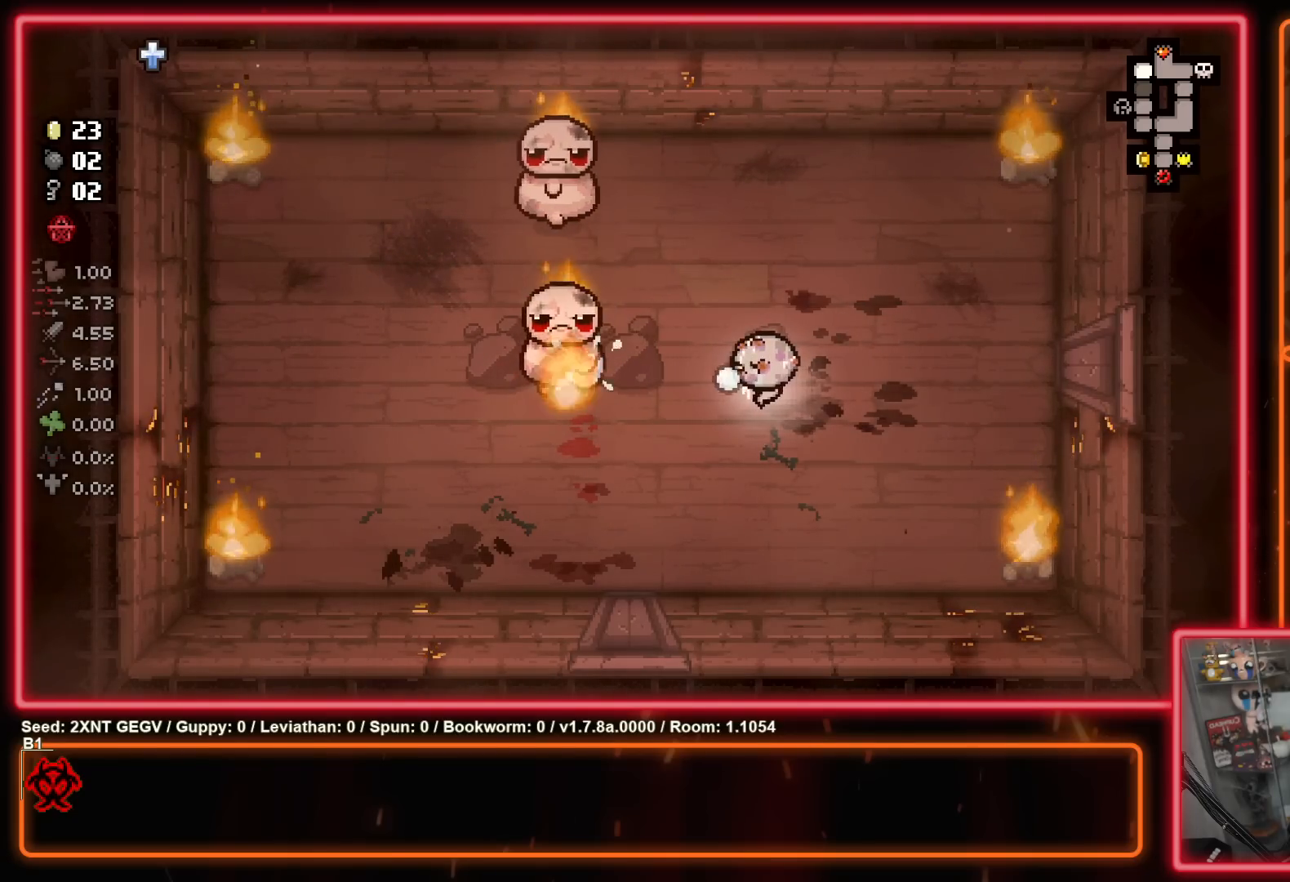
{"buttons": [], "left_stick": "up", "right_stick": "center", "events": [[100, "X", "up"], [133, "left_stick", "up-right"], [300, "left_stick", "up-left"], [450, "left_stick", "up"]]}
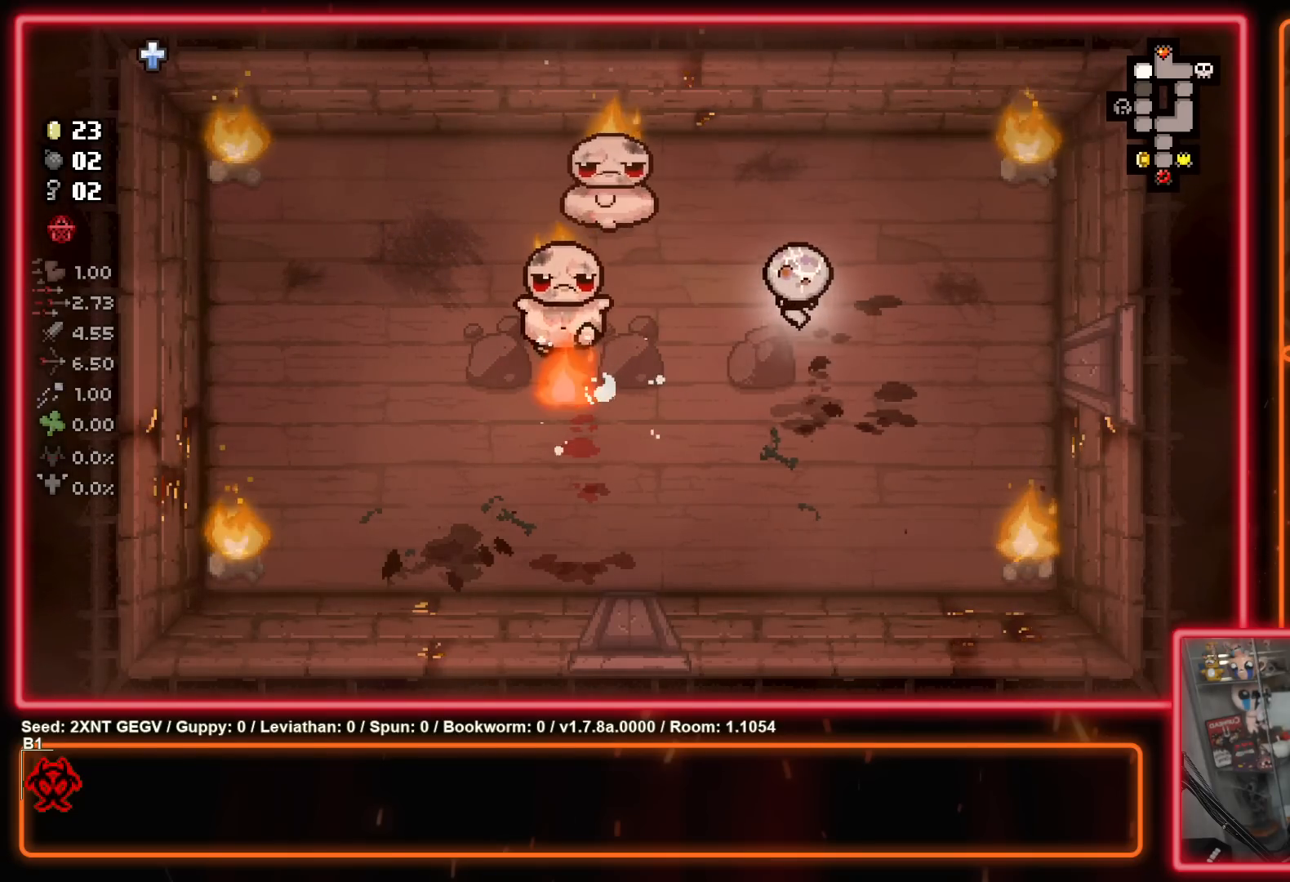
{"buttons": [], "left_stick": "down-right", "right_stick": "center", "events": [[17, "X", "down"], [83, "left_stick", "center"], [167, "X", "up"], [200, "left_stick", "up"], [350, "X", "down"], [383, "left_stick", "down-right"], [500, "X", "up"]]}
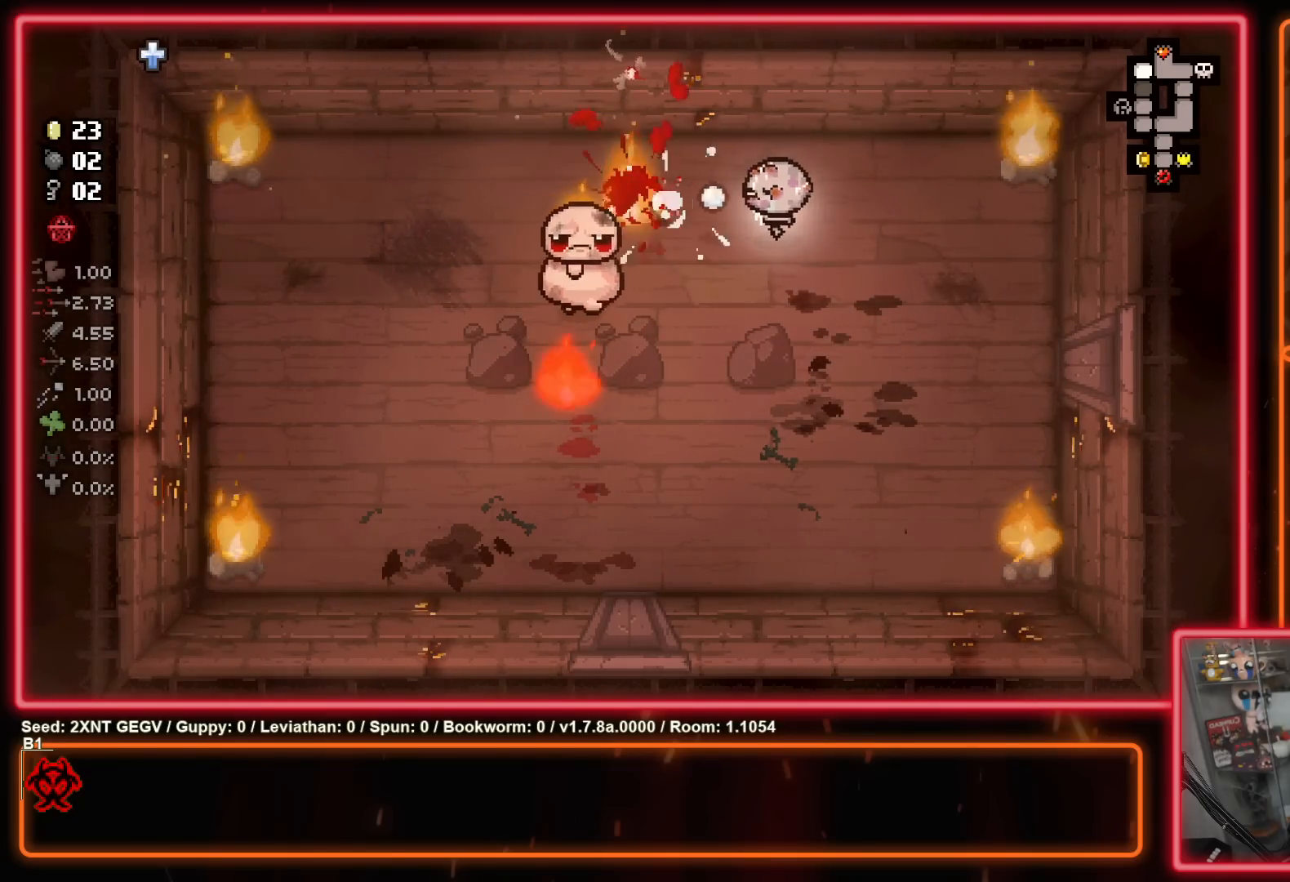
{"buttons": [], "left_stick": "left", "right_stick": "center", "events": [[50, "left_stick", "down-left"], [200, "left_stick", "center"], [233, "X", "down"], [333, "left_stick", "right"], [383, "X", "up"], [500, "left_stick", "left"]]}
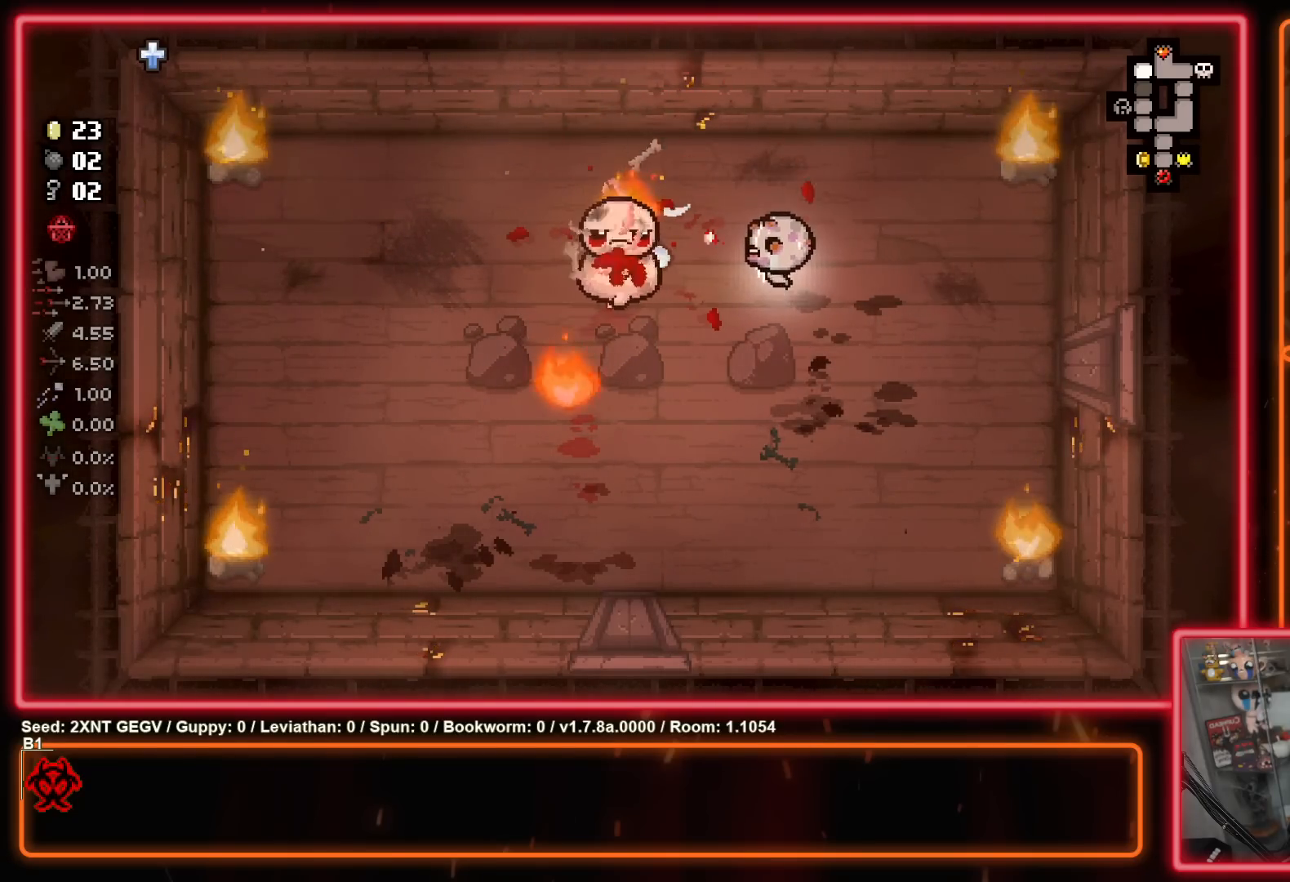
{"buttons": [], "left_stick": "down", "right_stick": "center", "events": [[67, "X", "down"], [133, "left_stick", "right"], [233, "X", "up"], [283, "left_stick", "down-right"], [433, "left_stick", "down"]]}
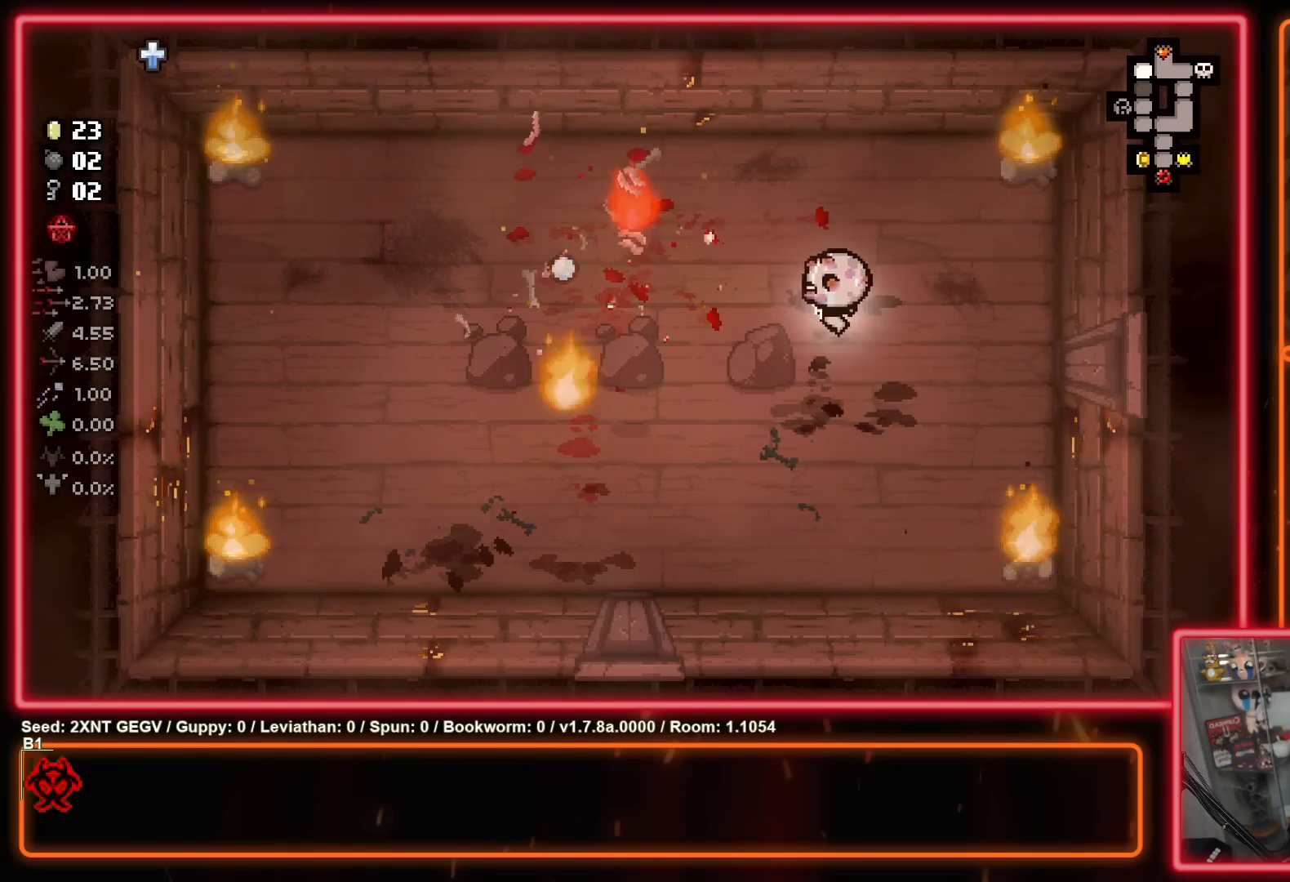
{"buttons": [], "left_stick": "up-left", "right_stick": "center", "events": [[17, "left_stick", "down-left"], [333, "left_stick", "up-left"]]}
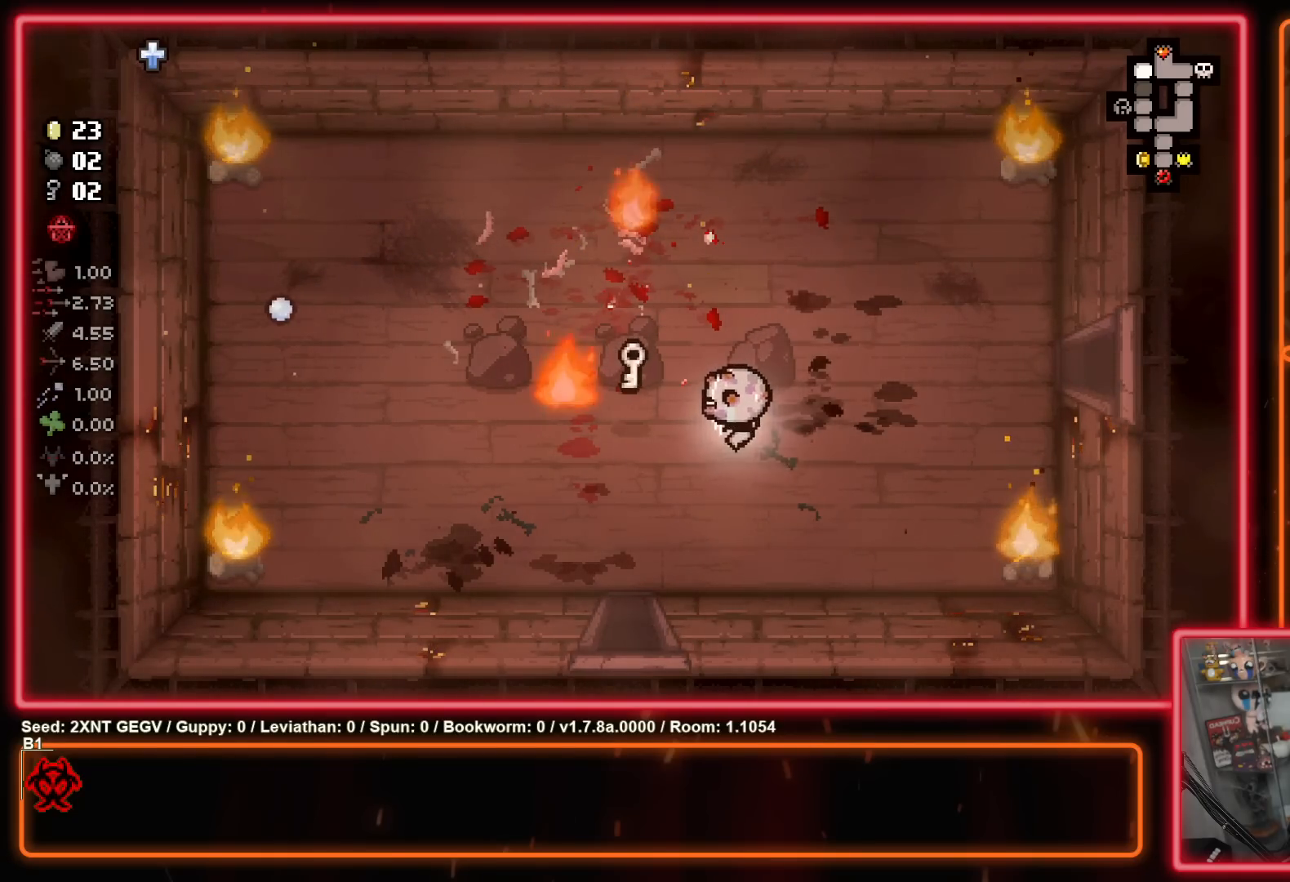
{"buttons": [], "left_stick": "down", "right_stick": "center", "events": [[150, "left_stick", "center"], [267, "left_stick", "down"]]}
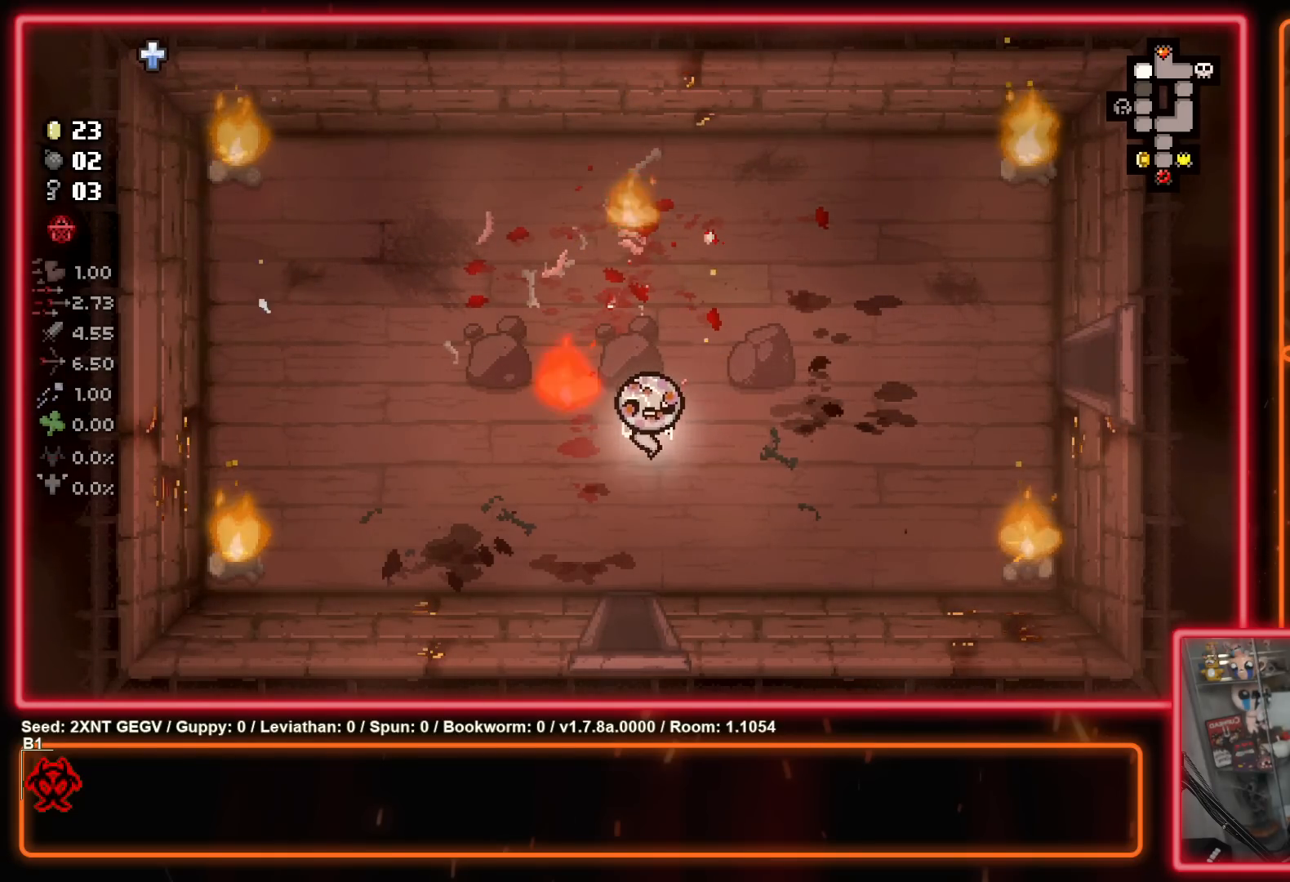
{"buttons": [], "left_stick": "down", "right_stick": "center", "events": []}
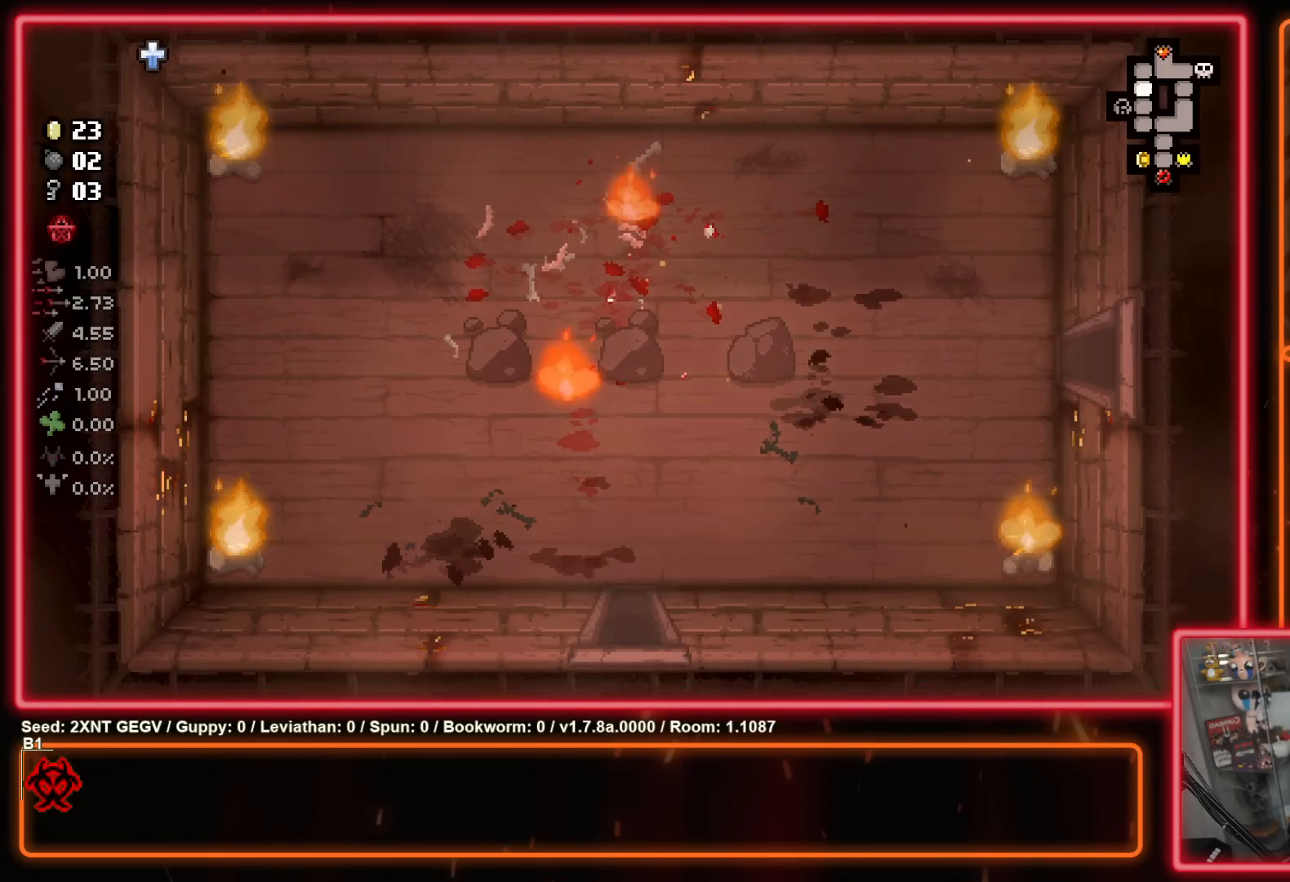
{"buttons": [], "left_stick": "center", "right_stick": "center", "events": [[50, "left_stick", "center"]]}
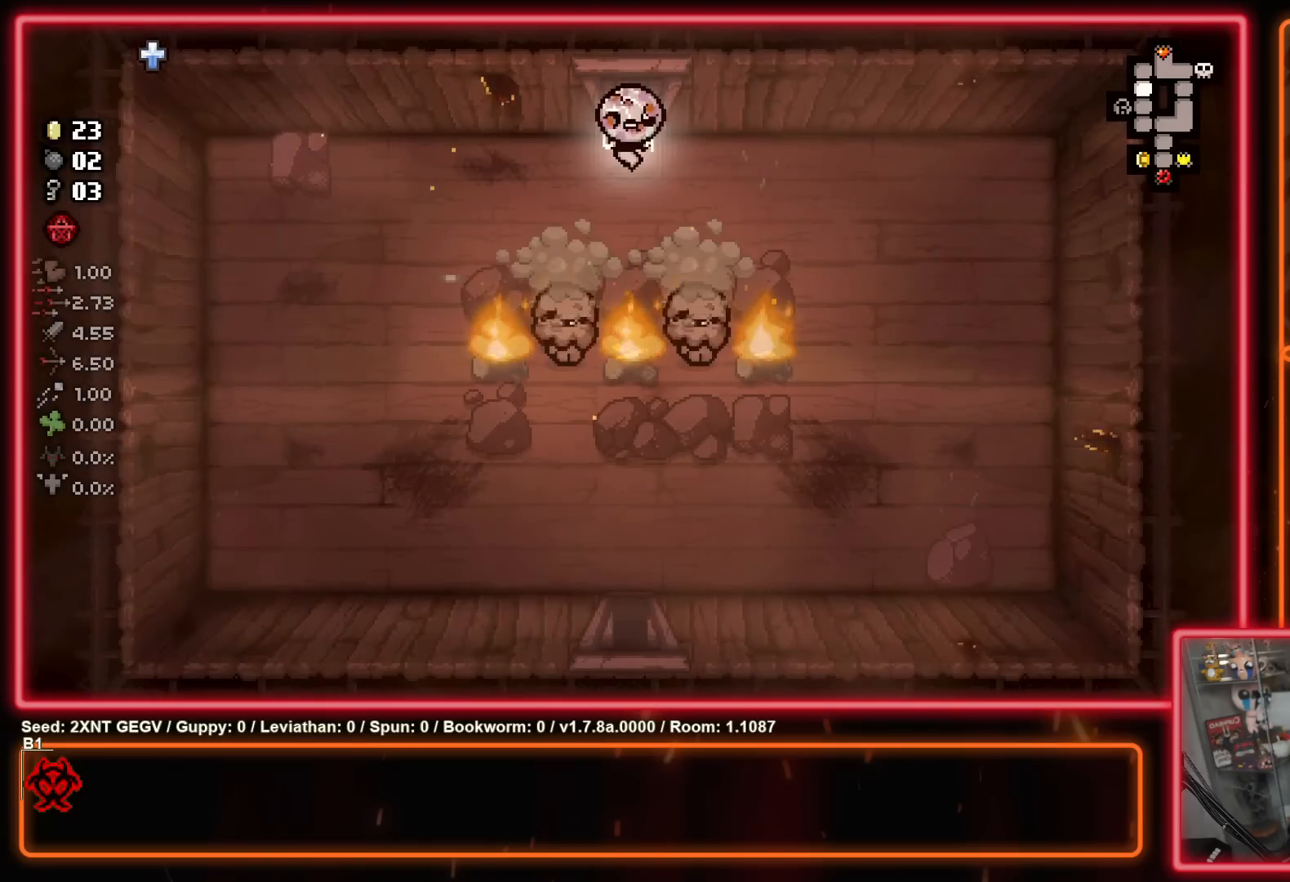
{"buttons": ["A"], "left_stick": "center", "right_stick": "center", "events": [[33, "left_stick", "down-left"], [150, "A", "down"], [283, "left_stick", "center"], [317, "A", "up"], [433, "left_stick", "left"], [450, "A", "down"], [500, "left_stick", "center"]]}
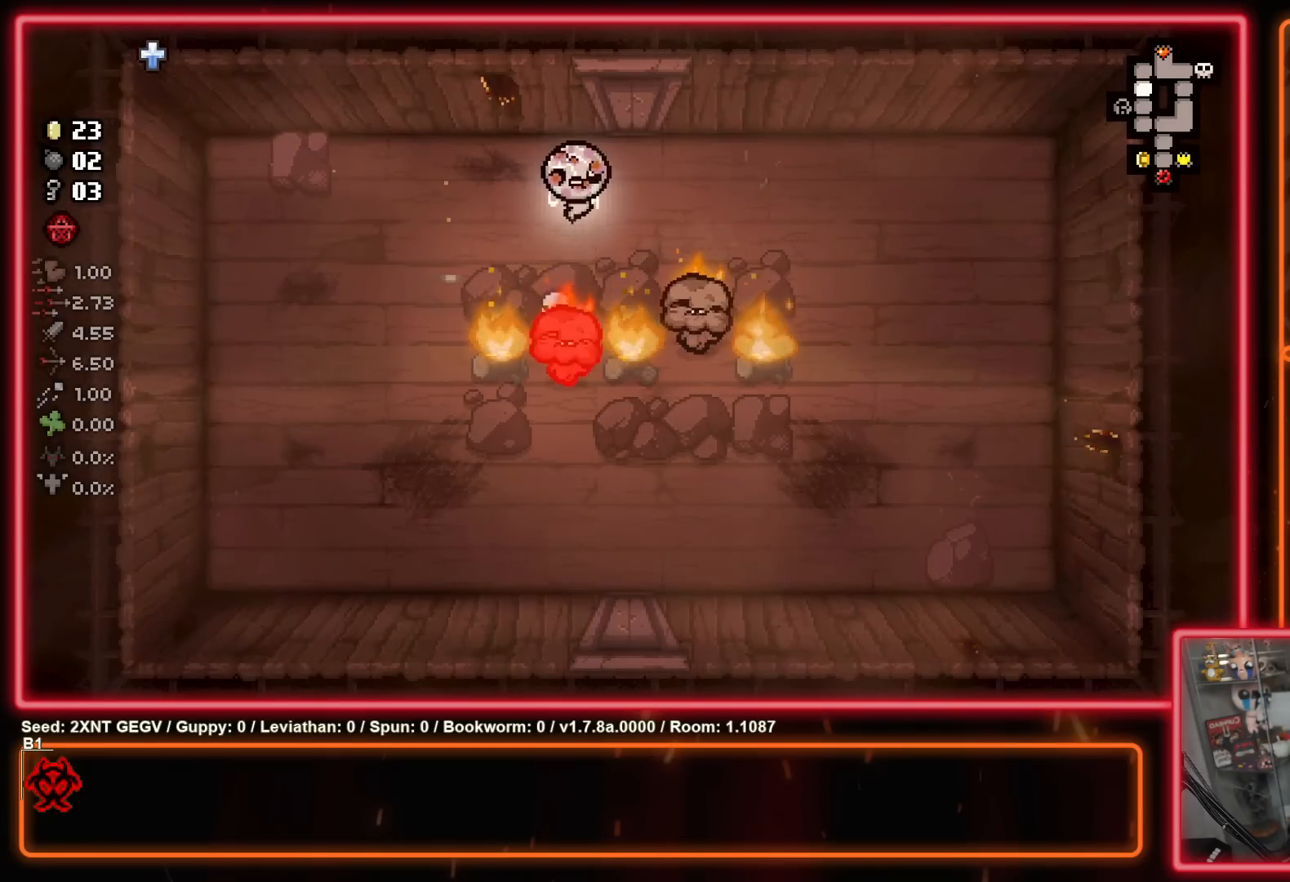
{"buttons": ["A"], "left_stick": "center", "right_stick": "center", "events": [[150, "A", "up"], [433, "A", "down"]]}
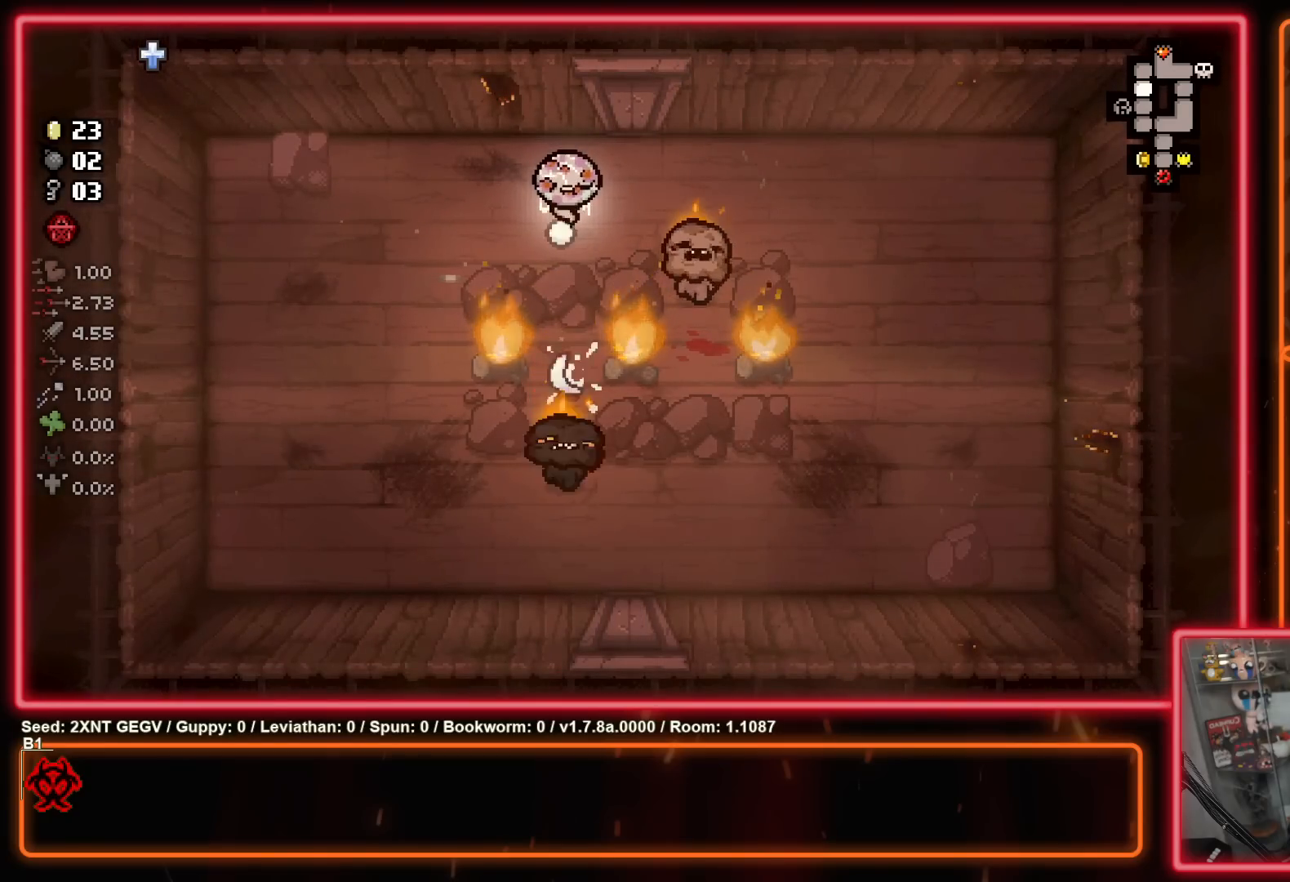
{"buttons": ["B"], "left_stick": "center", "right_stick": "center", "events": [[100, "A", "up"], [233, "left_stick", "left"], [333, "left_stick", "down-right"], [367, "B", "down"], [400, "left_stick", "center"]]}
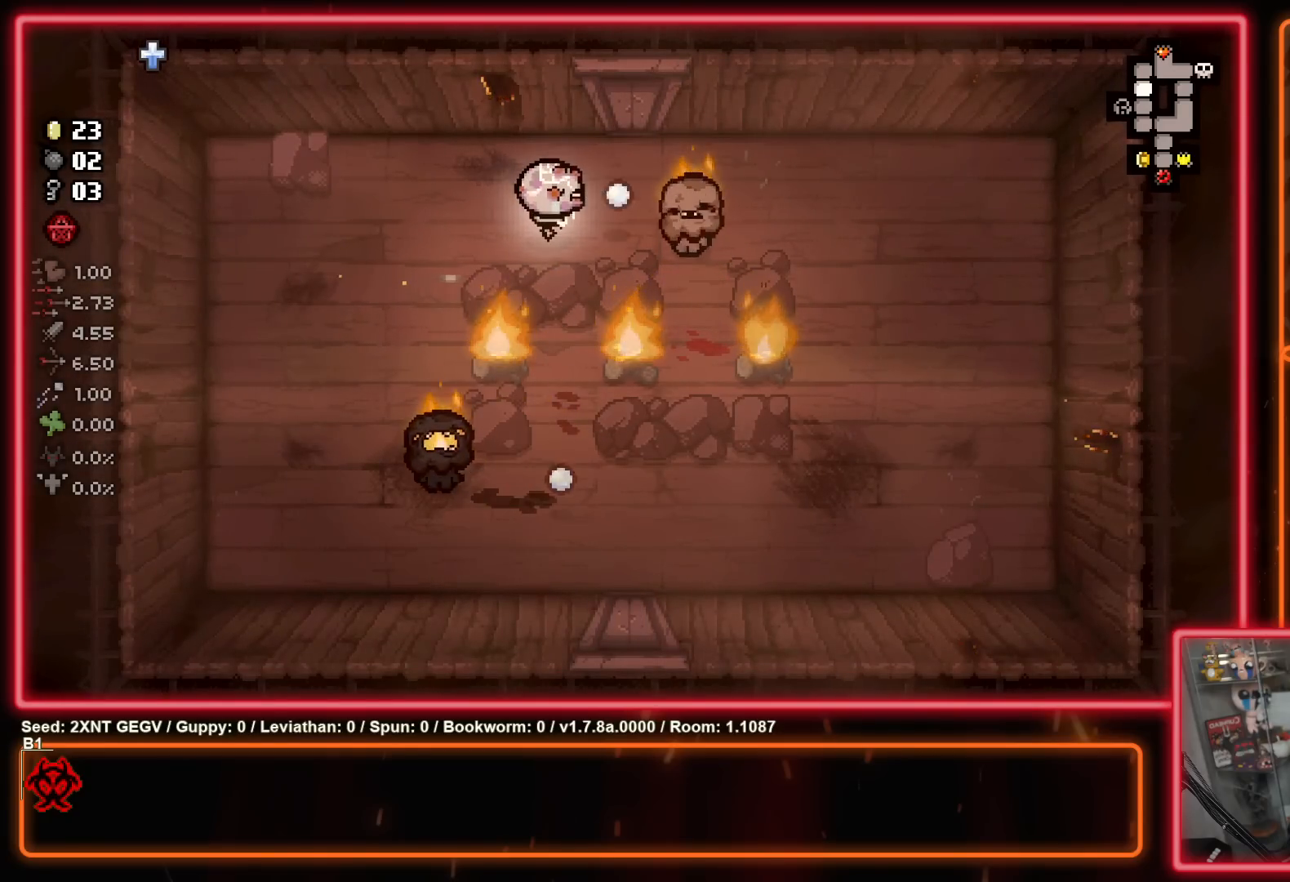
{"buttons": [], "left_stick": "up-left", "right_stick": "center", "events": [[33, "B", "up"], [33, "left_stick", "up-left"]]}
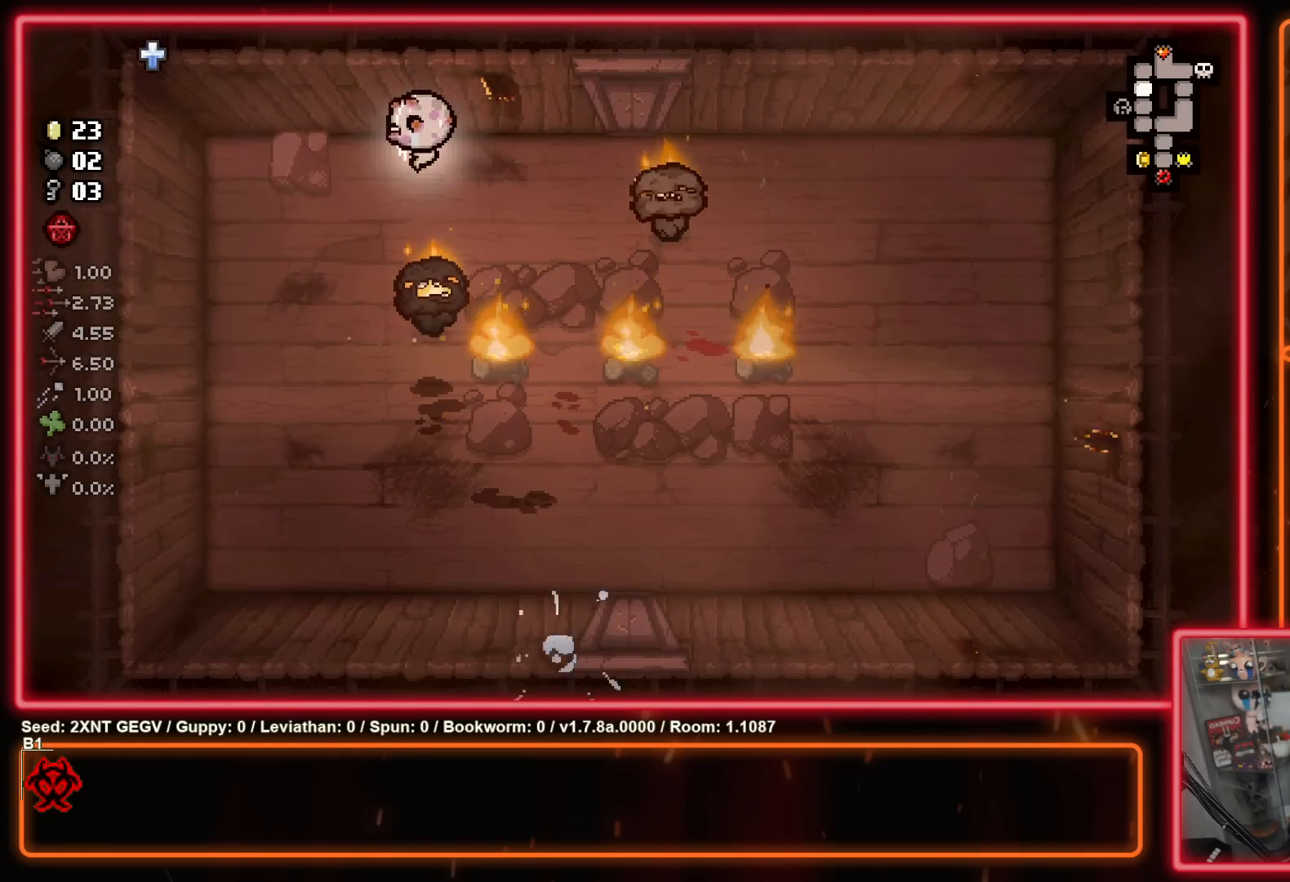
{"buttons": [], "left_stick": "up", "right_stick": "center", "events": [[267, "left_stick", "up"]]}
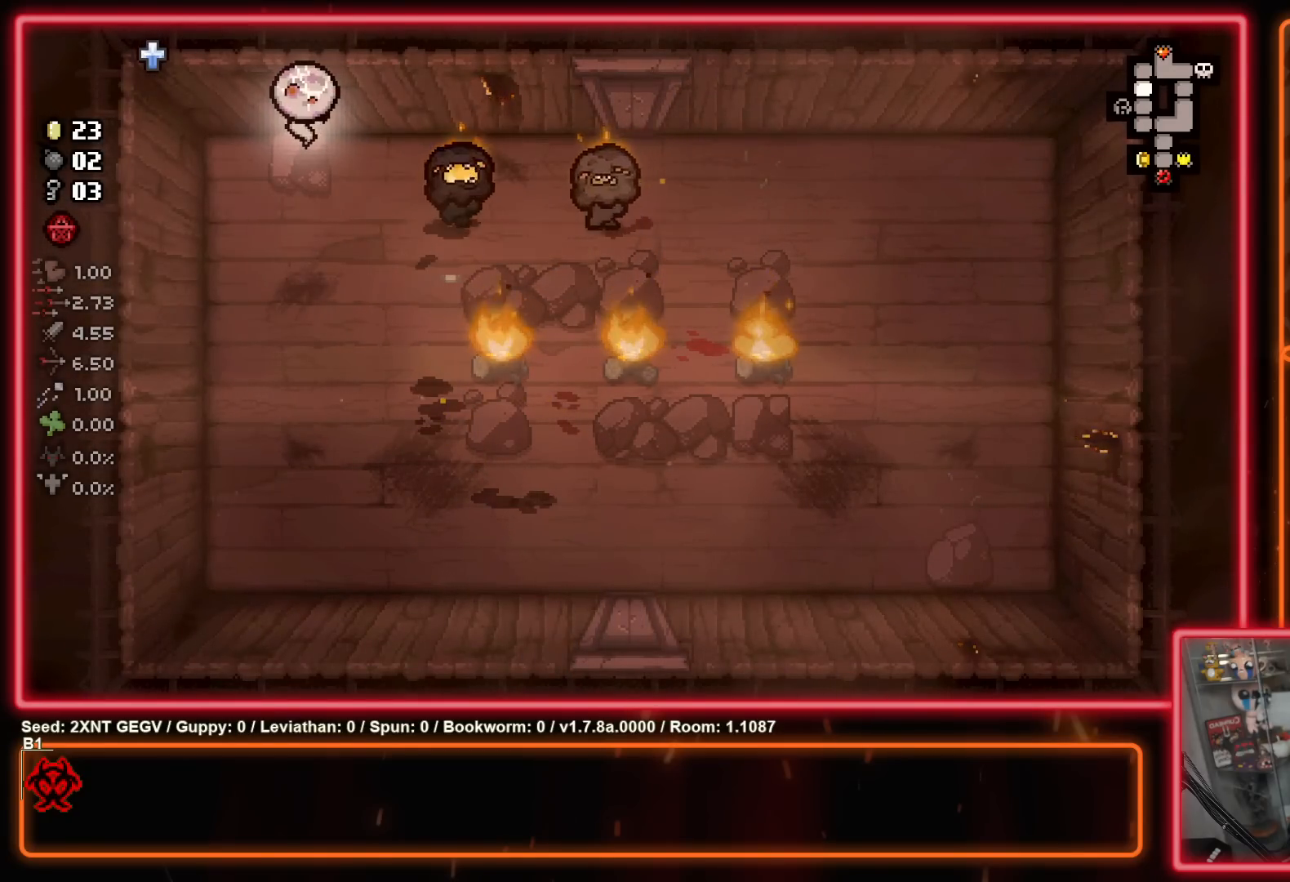
{"buttons": [], "left_stick": "center", "right_stick": "center", "events": [[150, "left_stick", "center"]]}
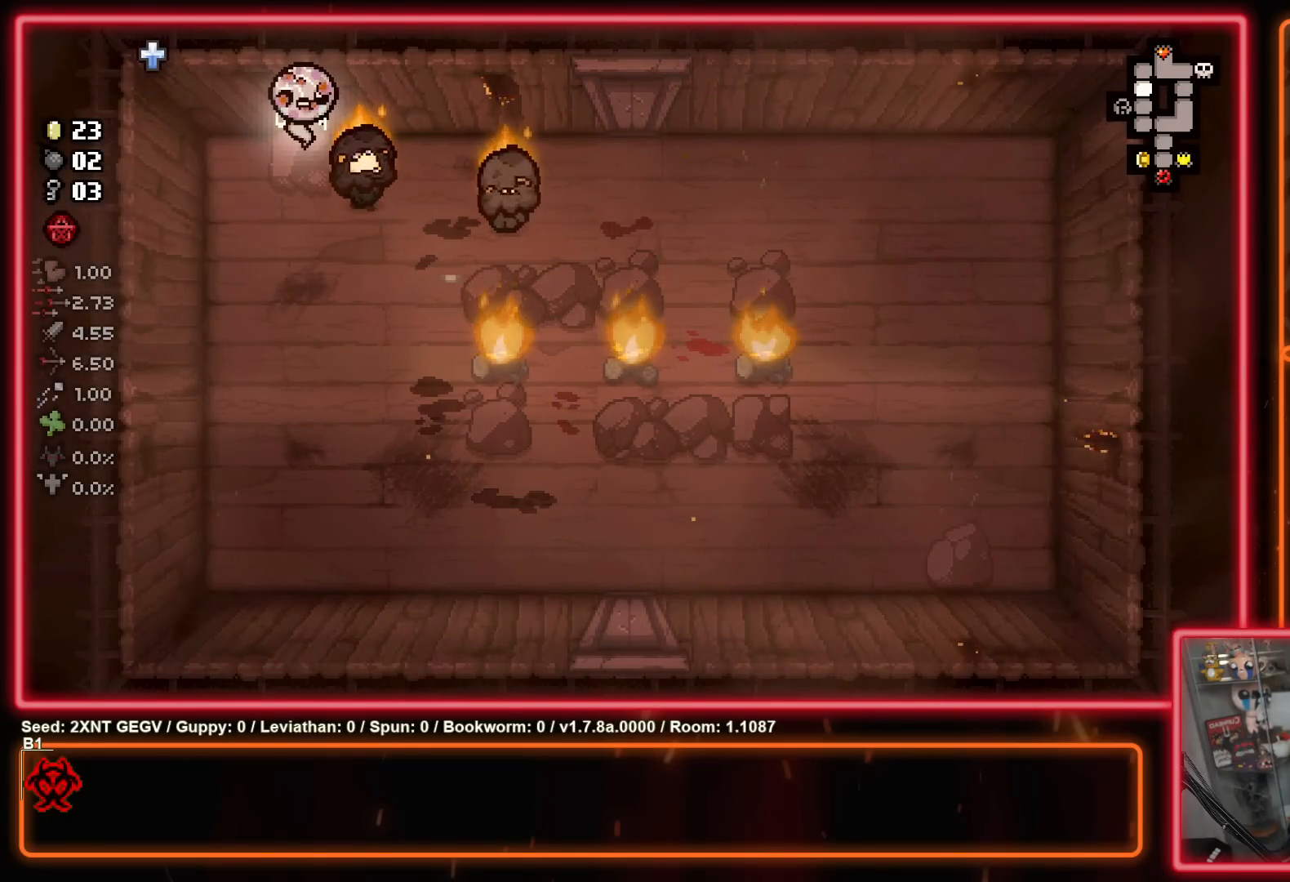
{"buttons": [], "left_stick": "center", "right_stick": "center", "events": []}
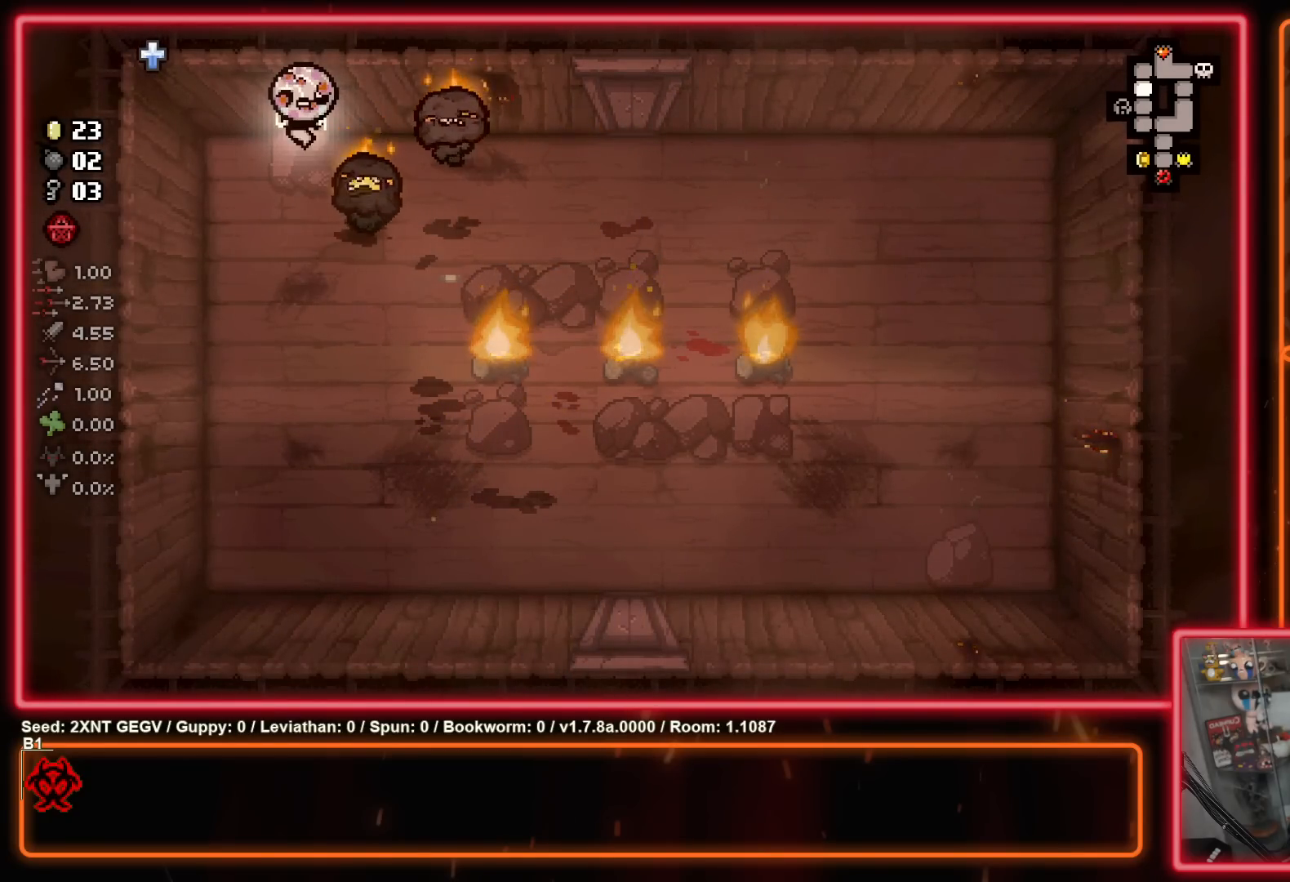
{"buttons": ["B"], "left_stick": "center", "right_stick": "center", "events": [[117, "B", "down"], [233, "B", "up"], [417, "B", "down"]]}
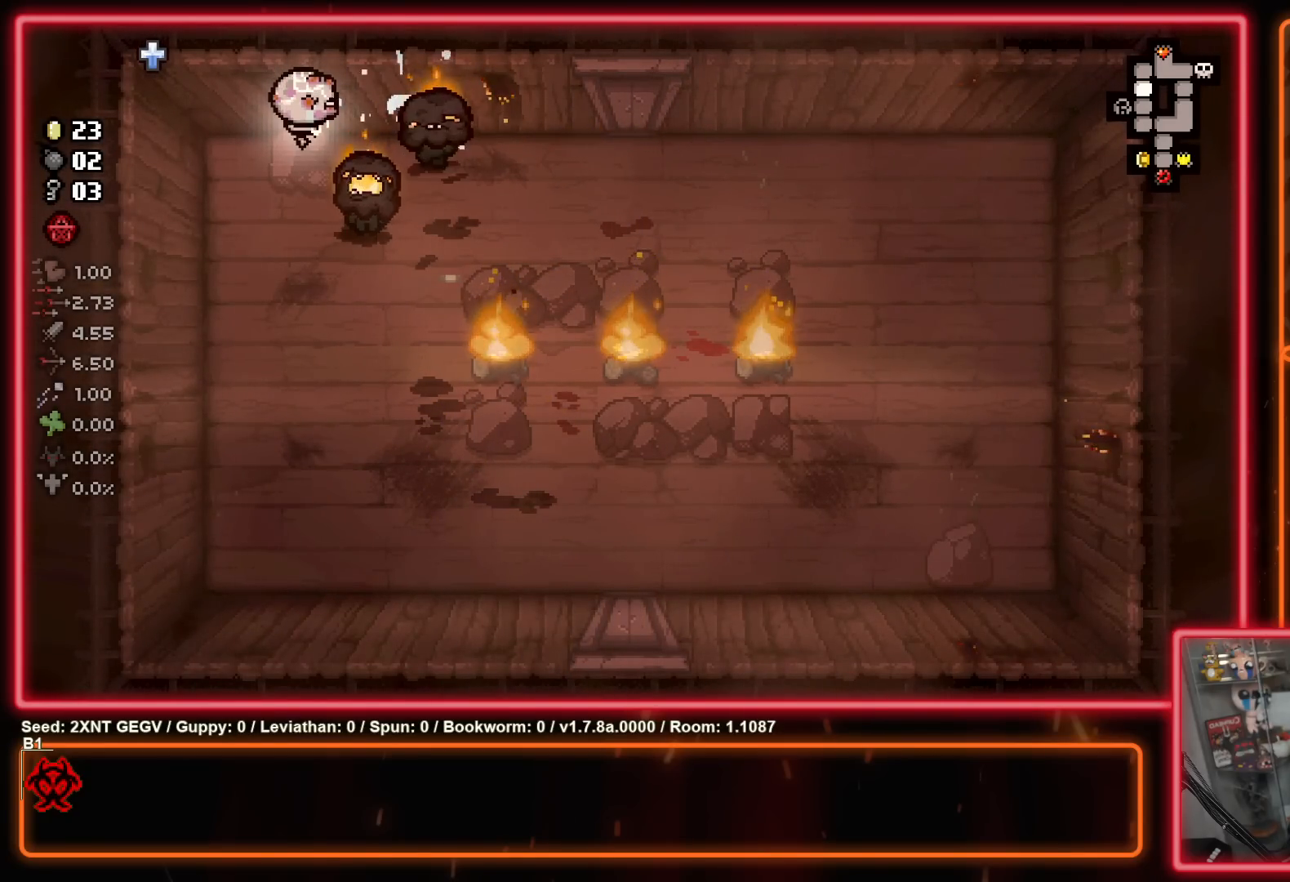
{"buttons": [], "left_stick": "center", "right_stick": "center", "events": [[50, "B", "up"], [267, "B", "down"], [417, "B", "up"]]}